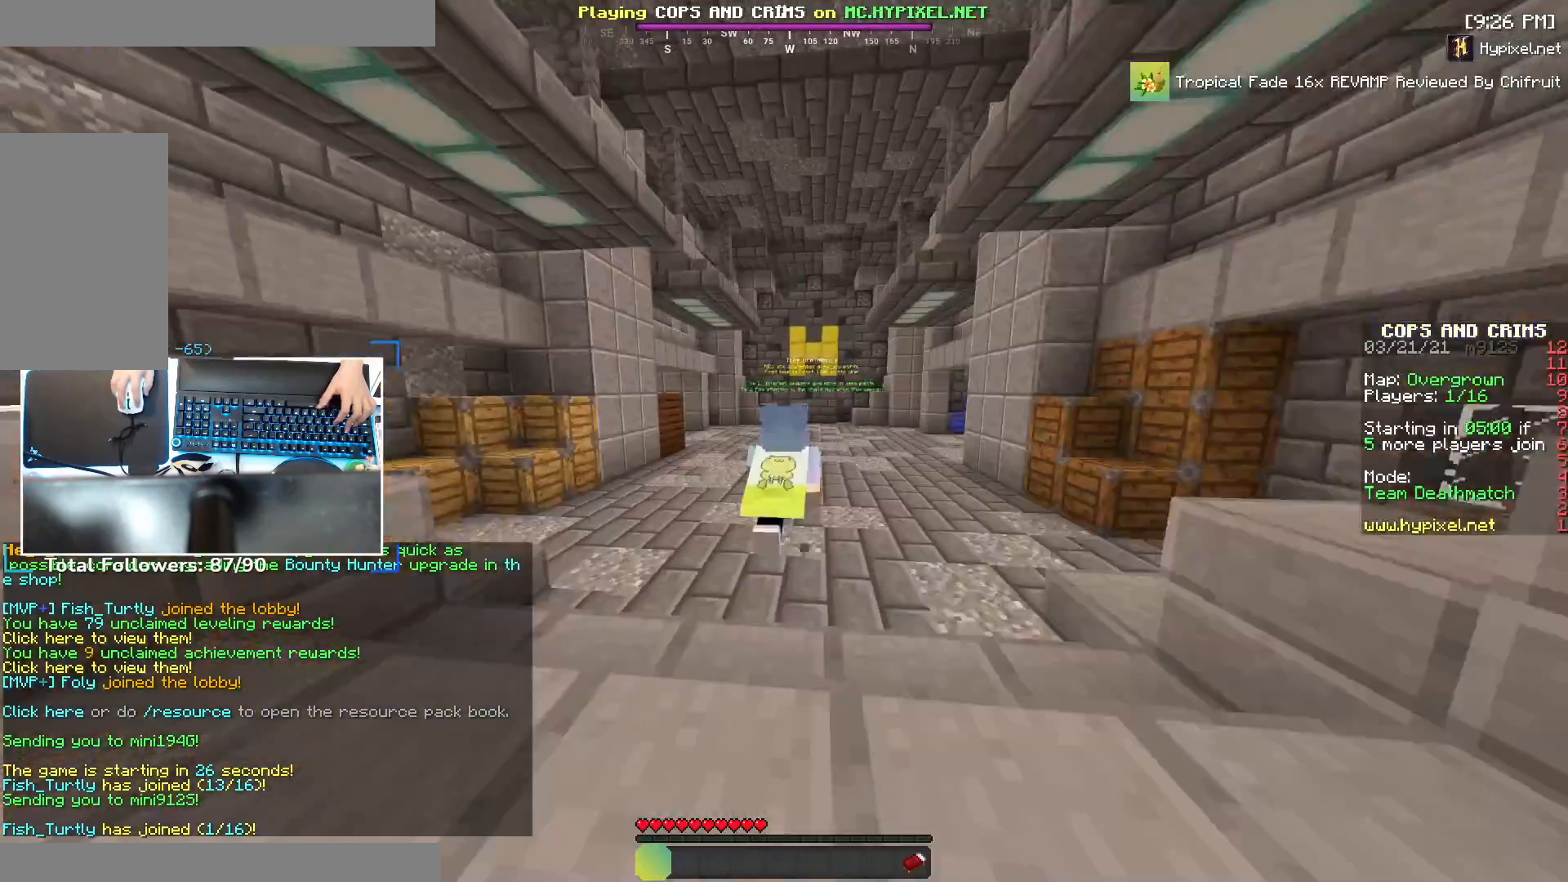
Gameplay with keyboard and mouse; each line is a JSON object with the keys and mouse buttons held at the frame after it. "events" lists presses ("down") and releases ("up") of "a", "d", "s", "space", "w", "mouse_left" and "mouse_right" between this image and that frame as [ms after this image, input, new state], when the widget could be followed in between. "mouse_left", "mouse_right" = the "left", "right" buttons of the "mouse" list. No other keys are recorded. Fast repeated clicks can show as one long hold. Mouse movement is not recorded.
{"keys": ["w"], "mouse": [], "events": [[233, "space", "down"], [383, "space", "up"]]}
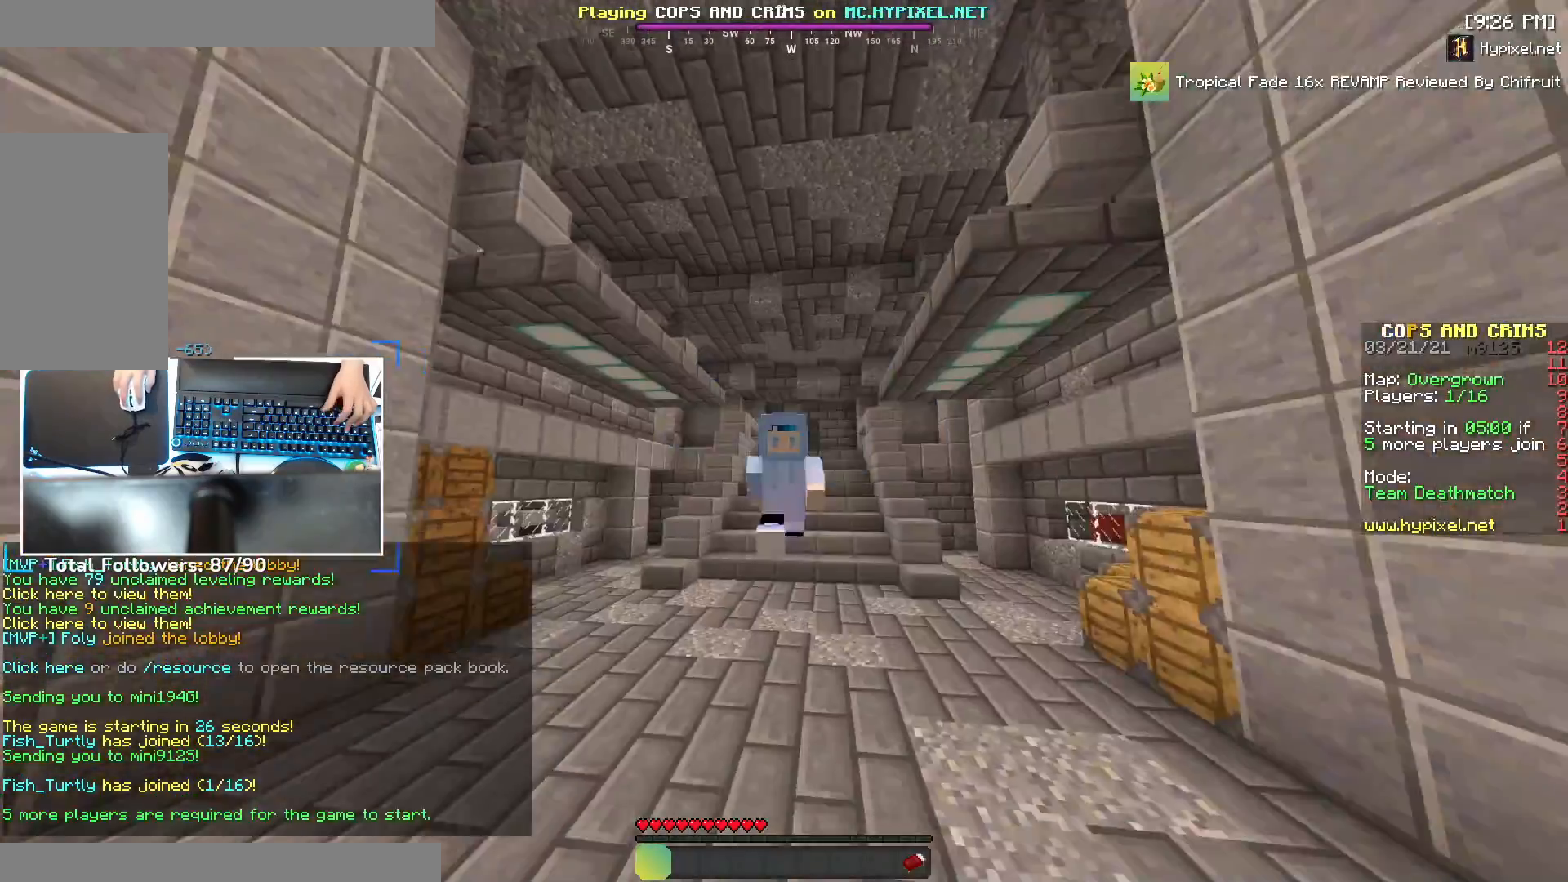
{"keys": ["w"], "mouse": [], "events": [[317, "space", "down"], [483, "space", "up"]]}
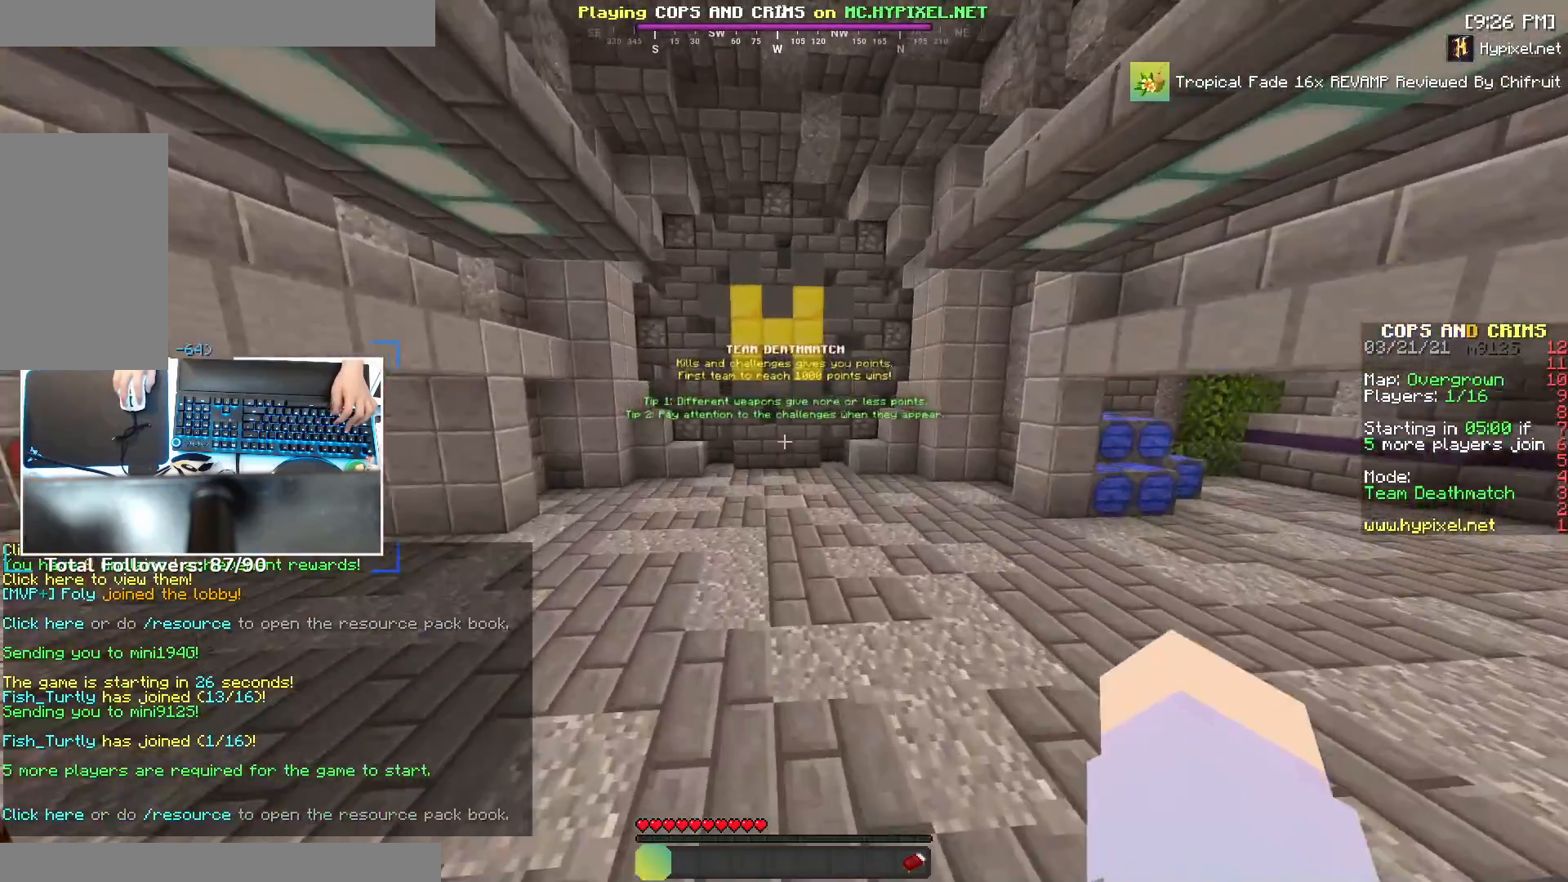
{"keys": ["w"], "mouse": [], "events": []}
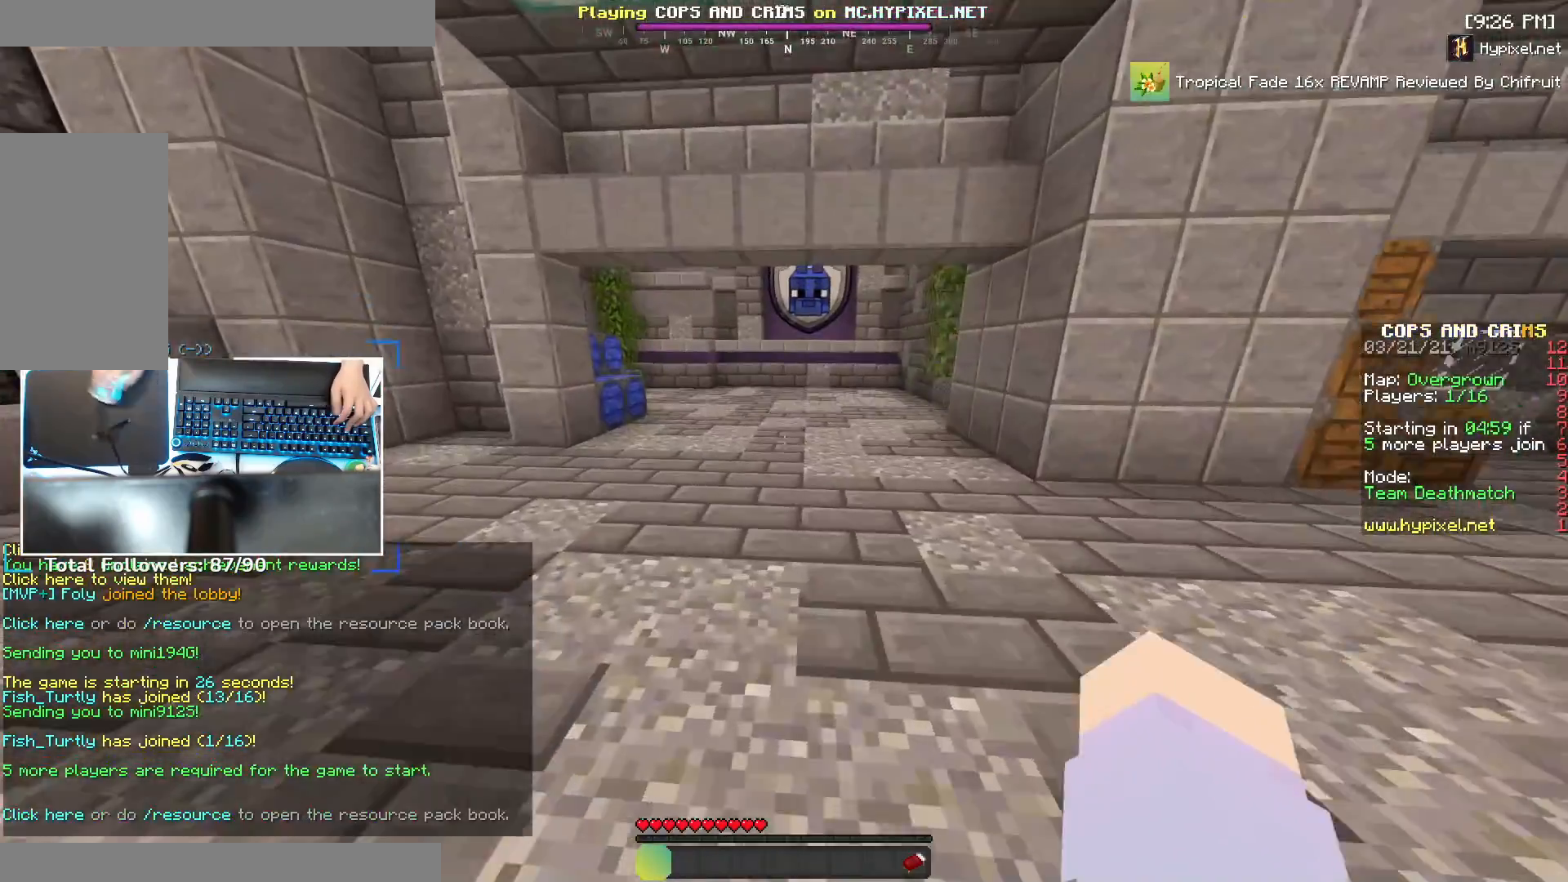
{"keys": [], "mouse": [], "events": [[83, "w", "up"]]}
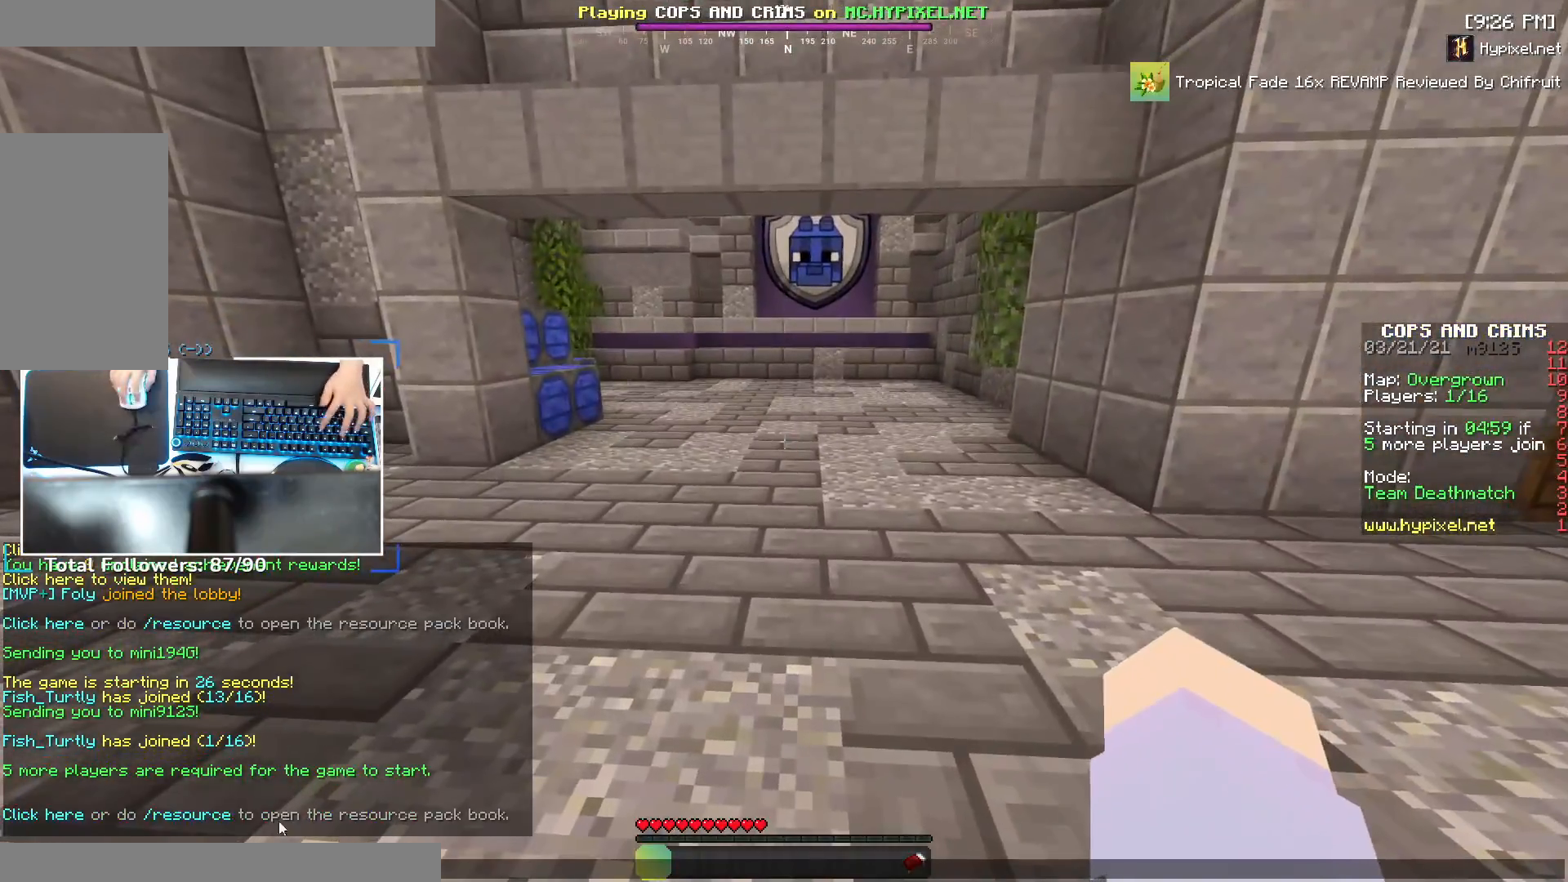
{"keys": [], "mouse": [], "events": []}
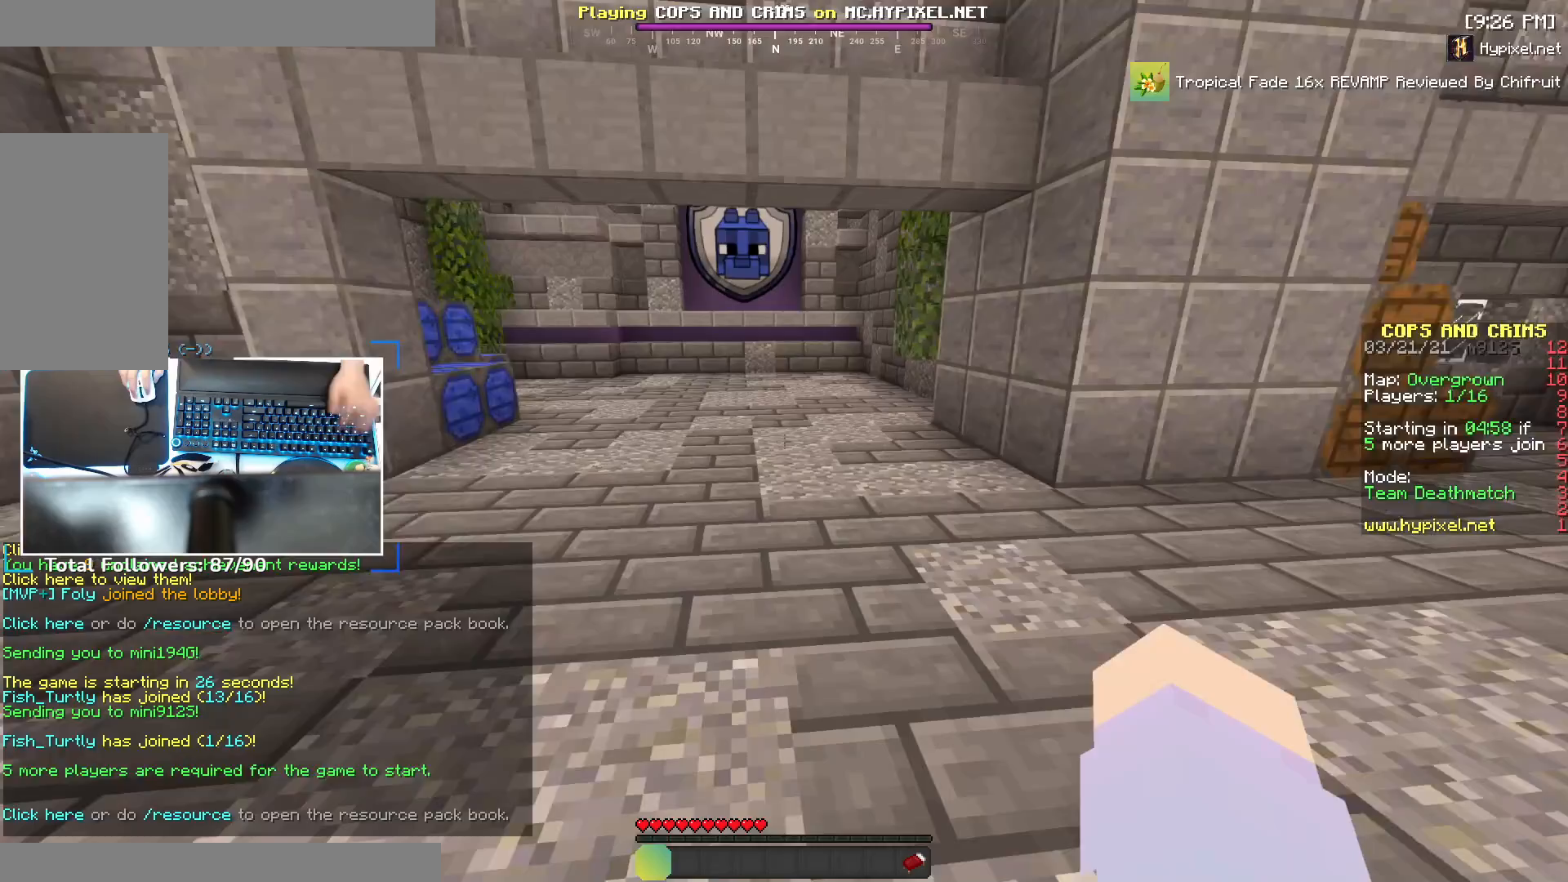
{"keys": ["w"], "mouse": [], "events": [[183, "w", "down"]]}
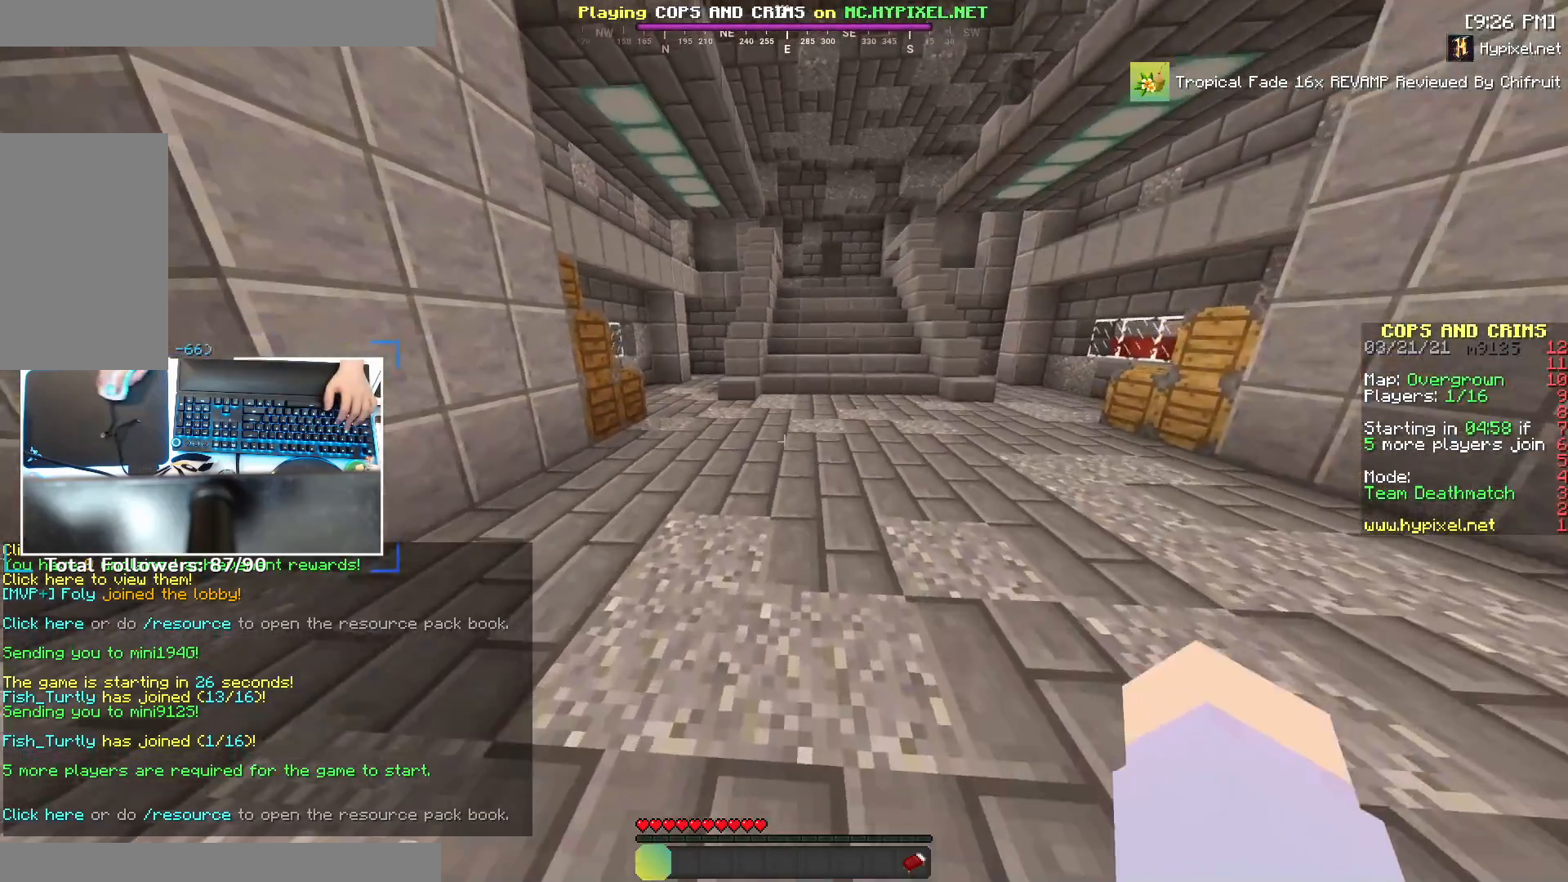
{"keys": ["w"], "mouse": [], "events": [[50, "space", "down"], [333, "space", "up"]]}
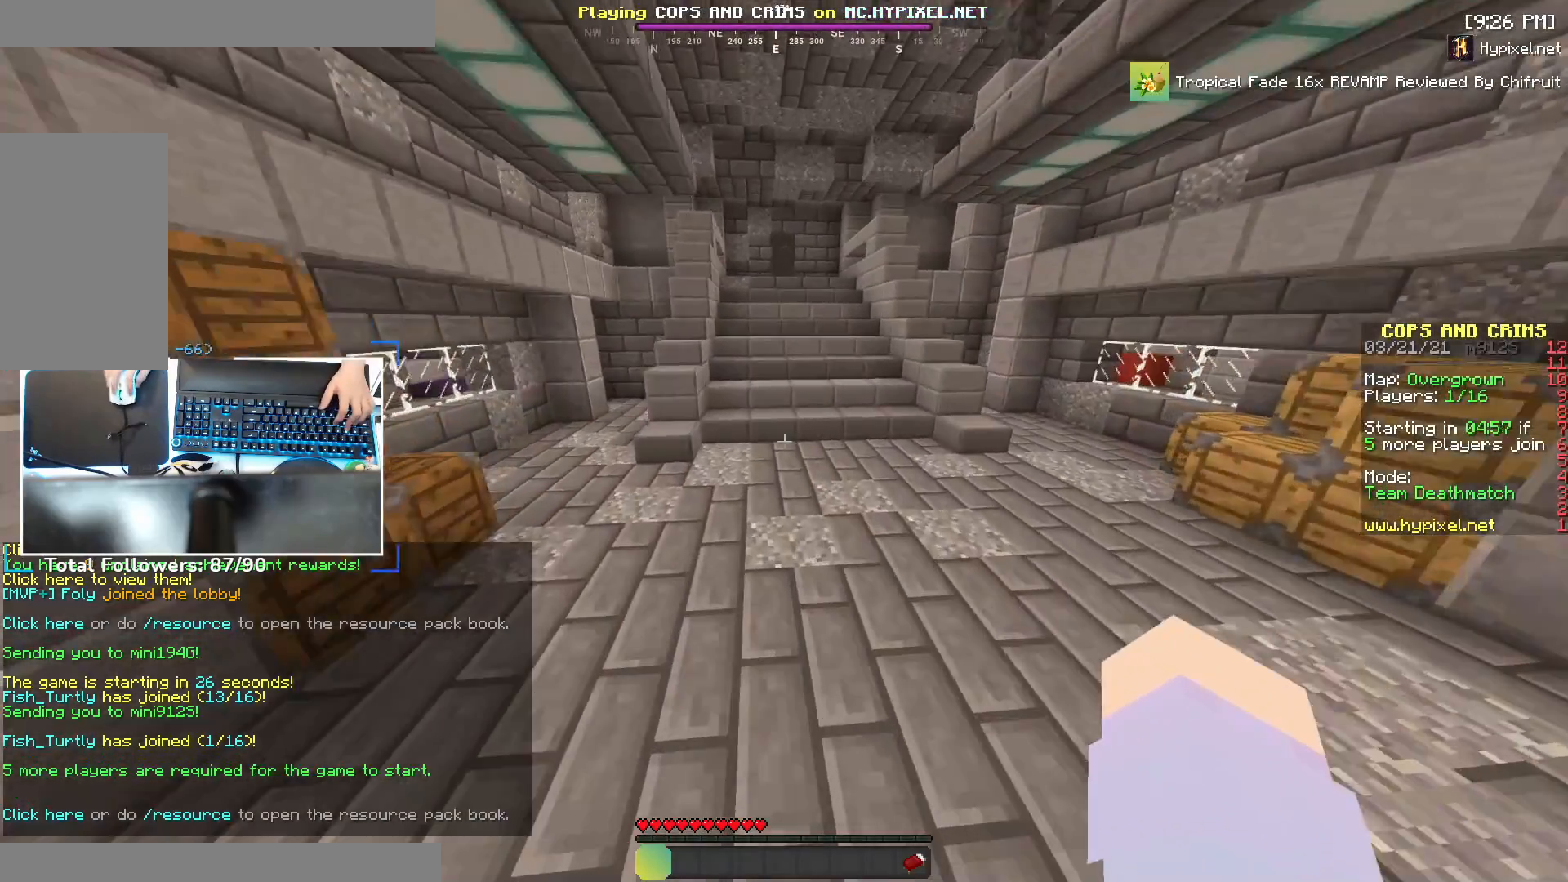
{"keys": ["w"], "mouse": [], "events": [[100, "space", "down"], [333, "space", "up"]]}
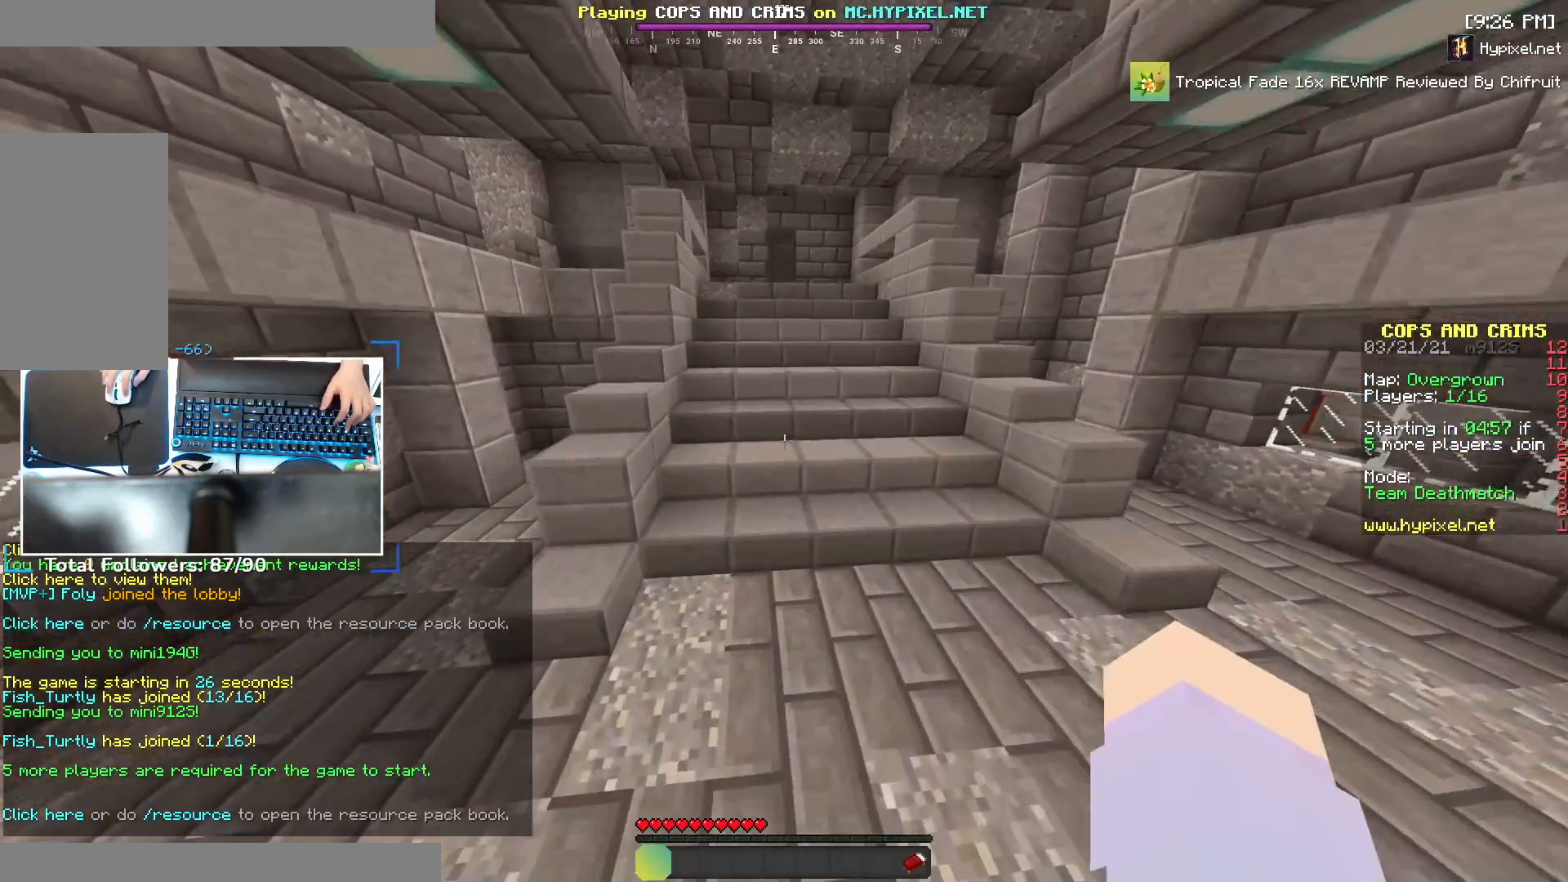
{"keys": ["w"], "mouse": [], "events": [[133, "space", "down"], [417, "space", "up"]]}
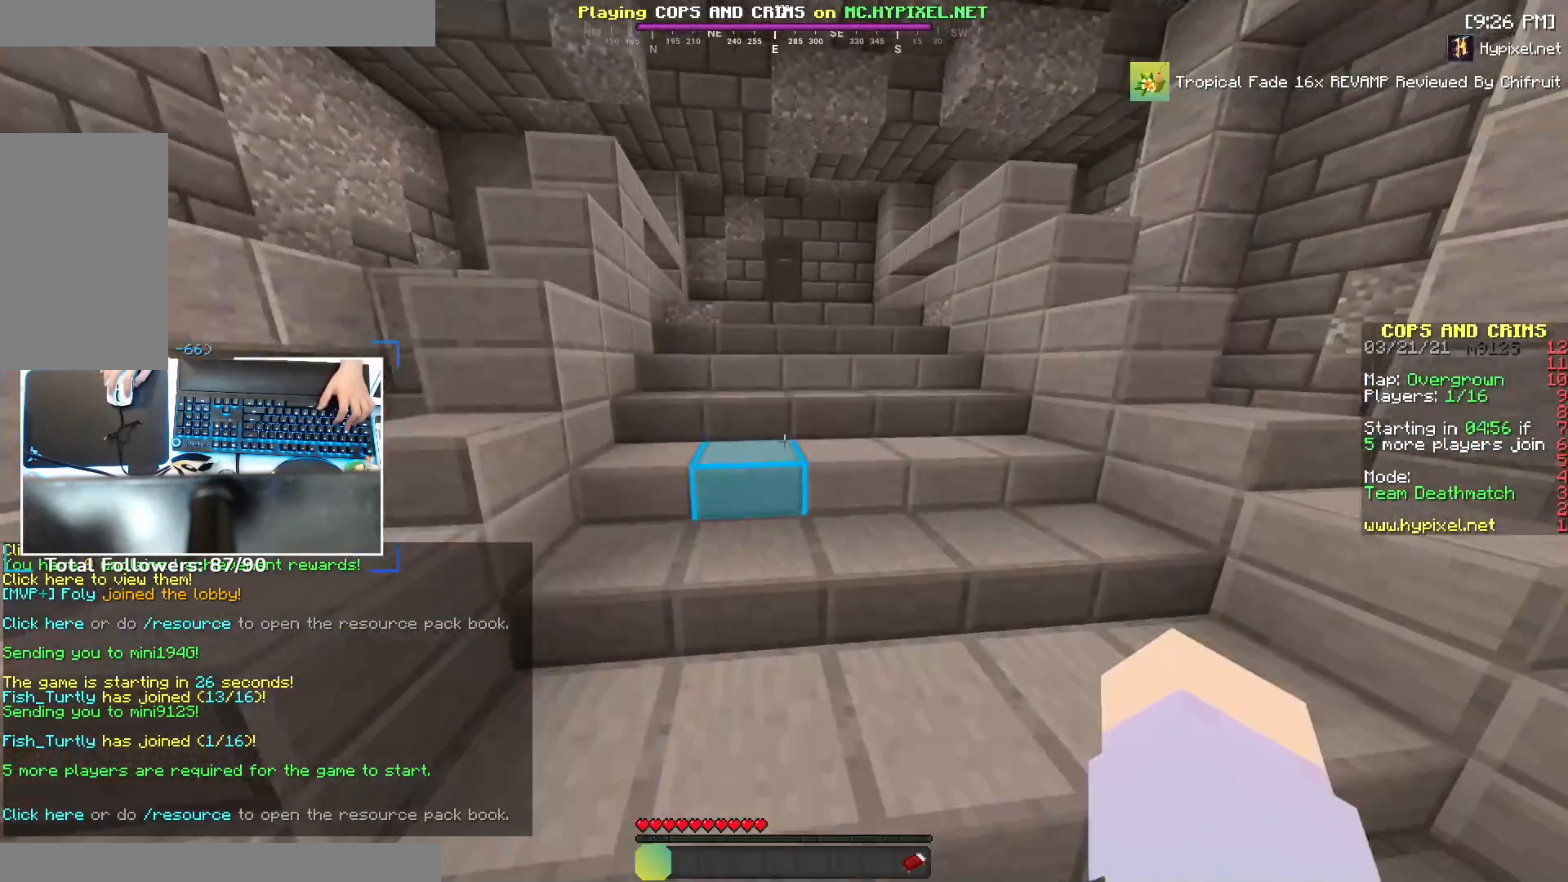
{"keys": ["w"], "mouse": [], "events": [[150, "space", "down"], [350, "space", "up"]]}
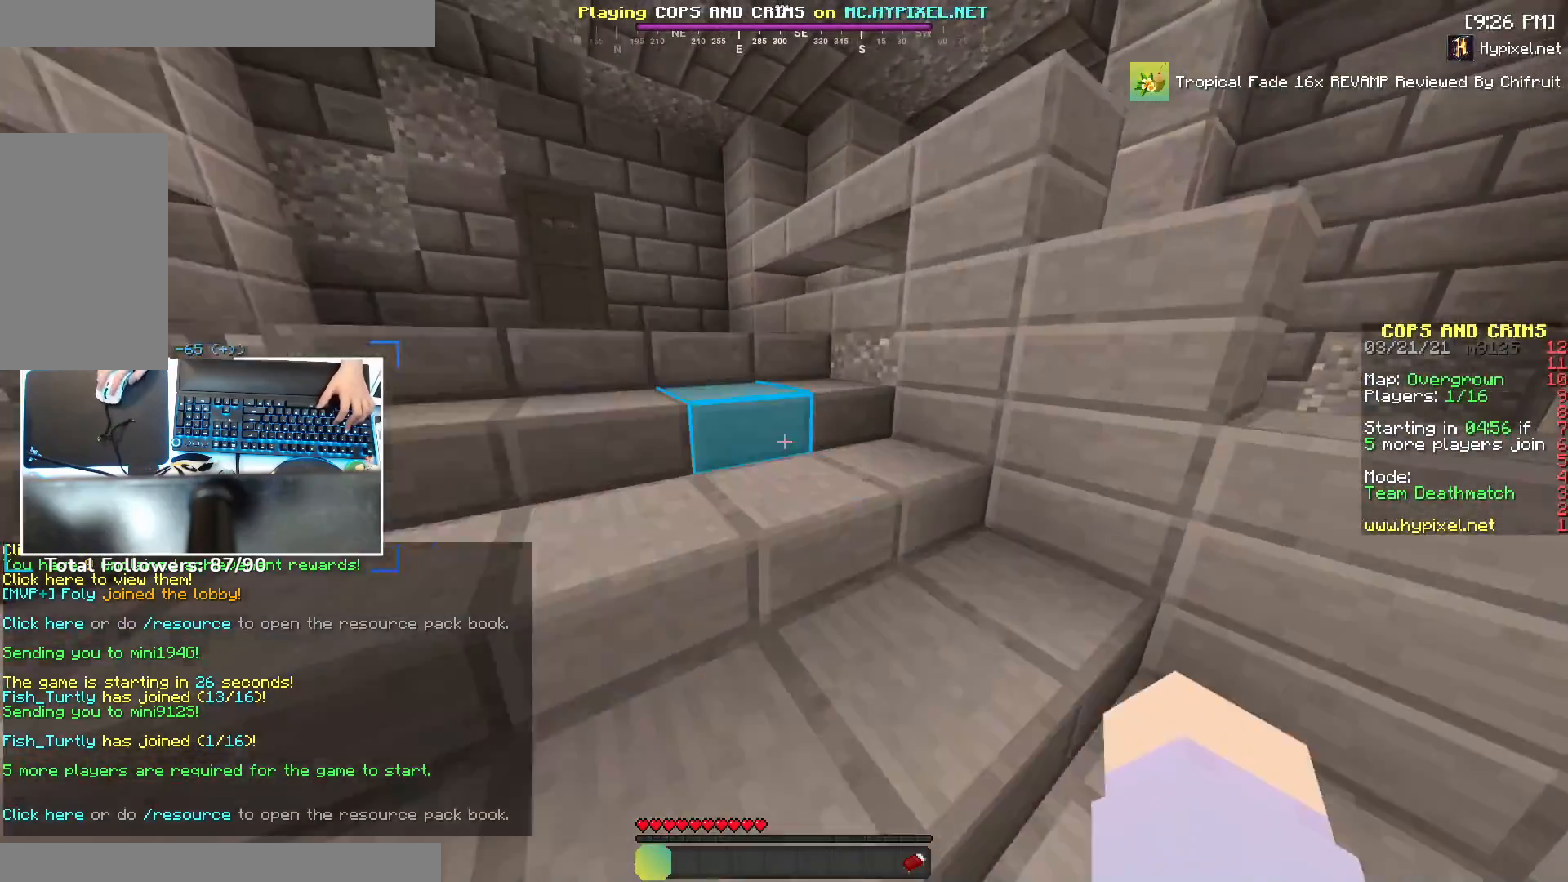
{"keys": ["w"], "mouse": [], "events": [[133, "space", "down"], [383, "space", "up"]]}